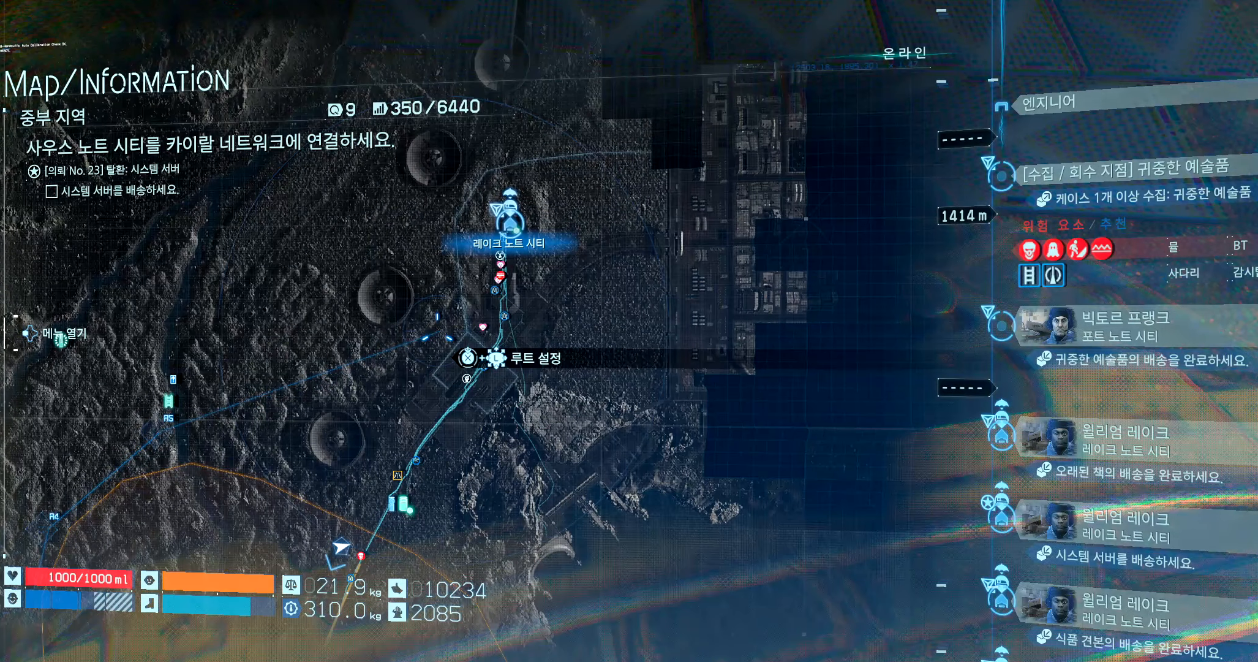
Gameplay with a controller (Xbox layout); each line is a JSON object with the inputs held at the frame after it (dt_ms = milliseconds from this image to that frame). "events" lists button and stick changes between this image and that frame as [ms after this image, input, new state], when the widget could be followed in between. Not read: L3 R3 TOUCHPAD other_buttons right_stick.
{"dt_ms": 500, "buttons": ["X"], "left_stick": "center", "events": []}
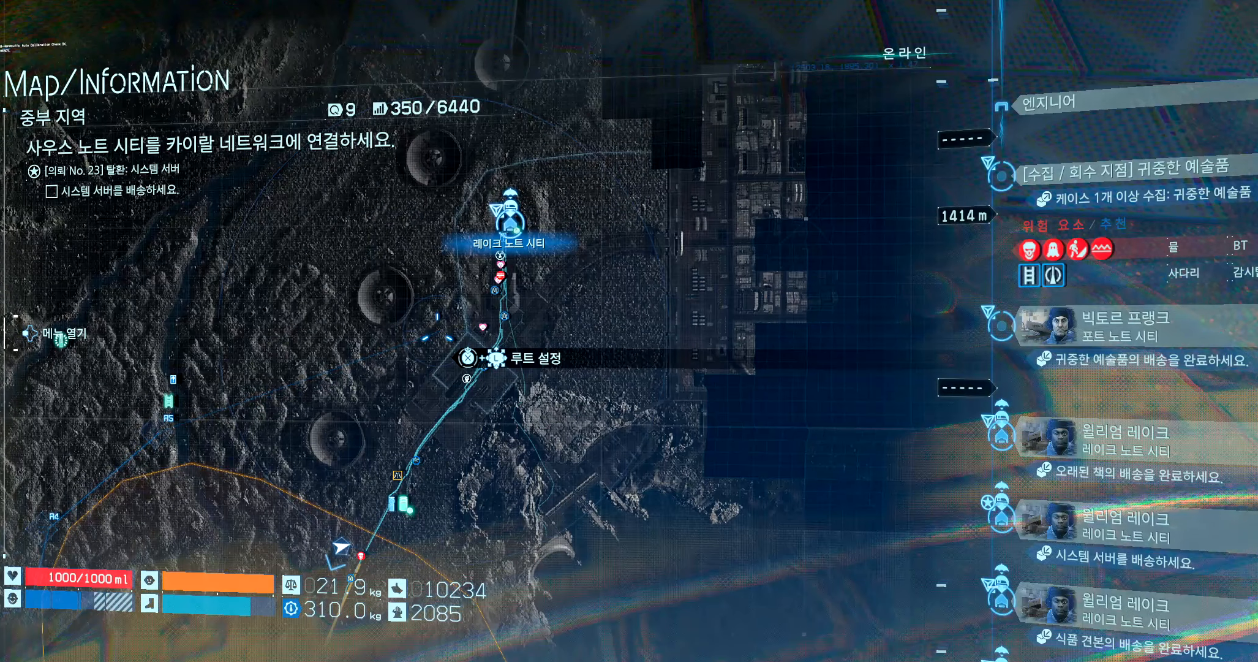
{"dt_ms": 500, "buttons": ["X"], "left_stick": "center", "events": [[50, "left_stick", "down-right"], [134, "left_stick", "center"]]}
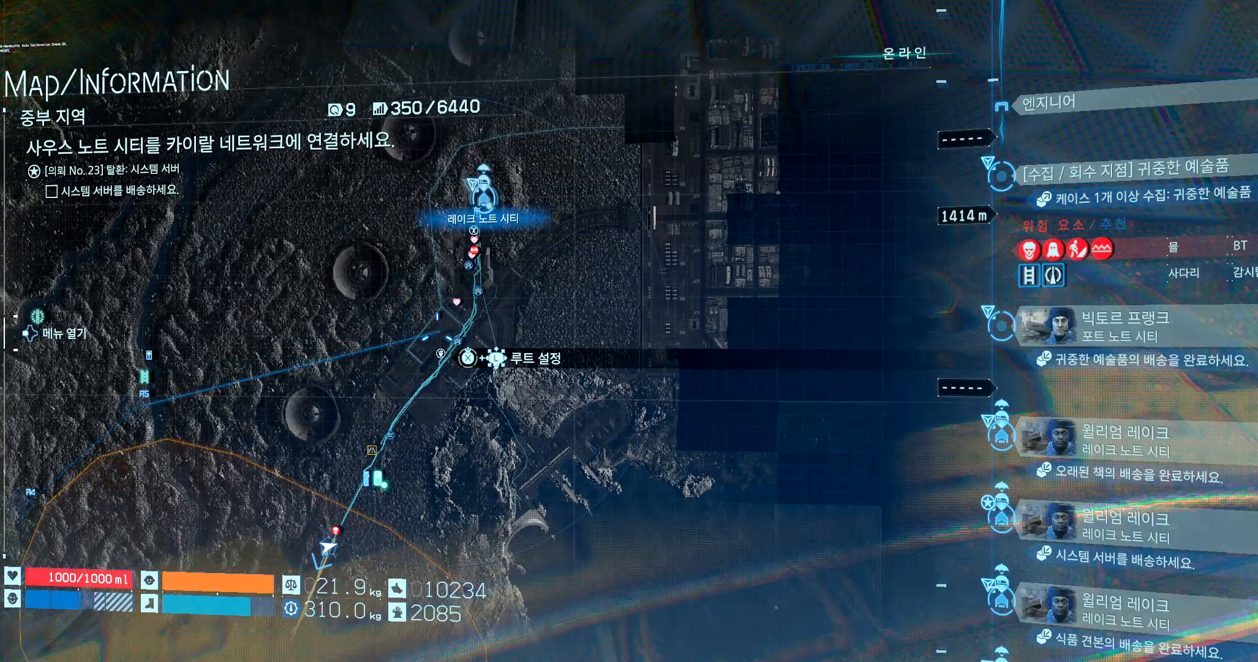
{"dt_ms": 500, "buttons": ["X"], "left_stick": "center", "events": []}
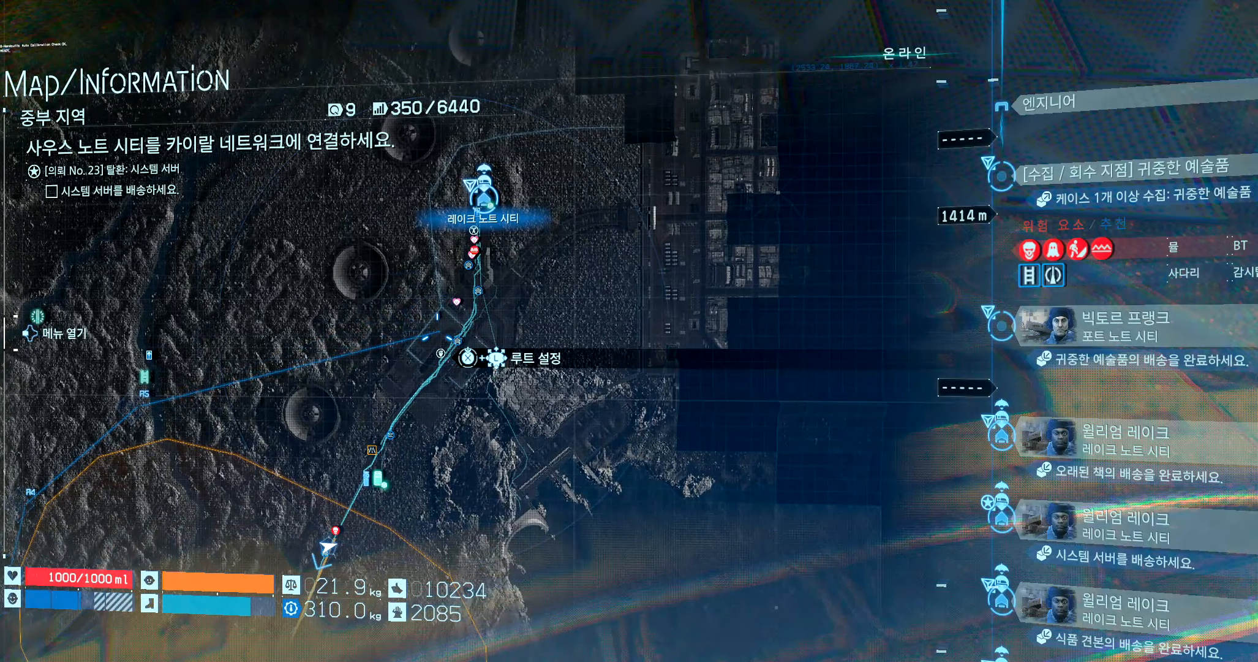
{"dt_ms": 500, "buttons": ["X"], "left_stick": "center", "events": []}
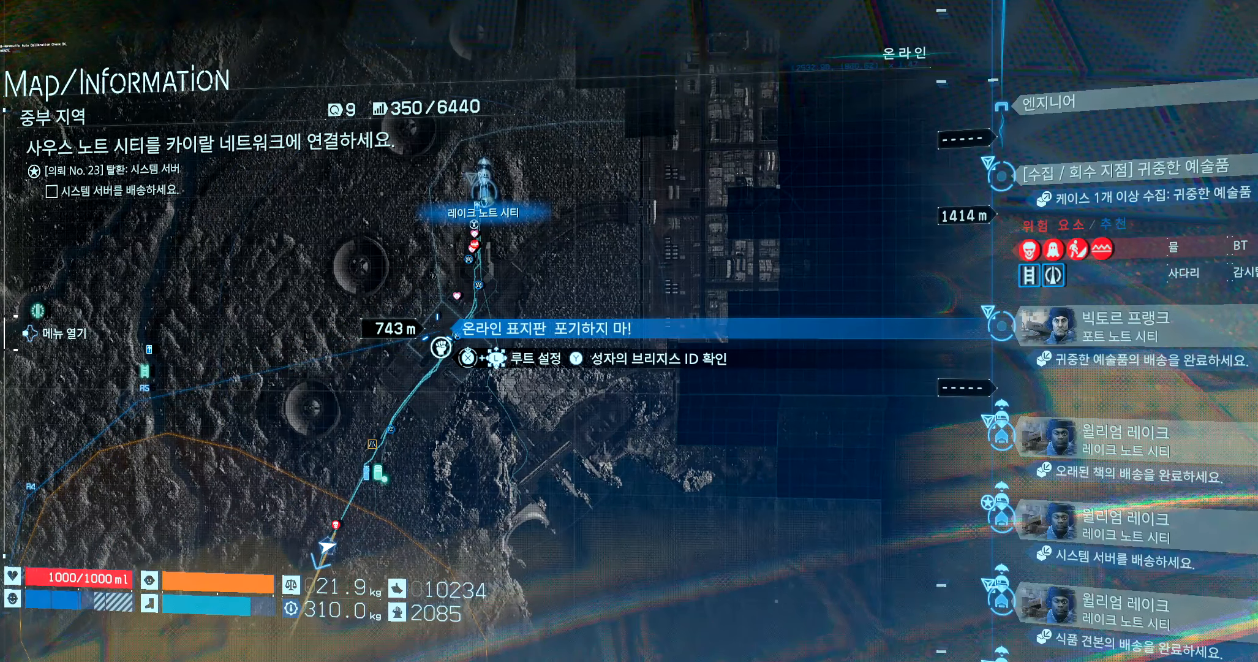
{"dt_ms": 500, "buttons": ["X"], "left_stick": "center", "events": [[134, "left_stick", "down"], [200, "left_stick", "center"]]}
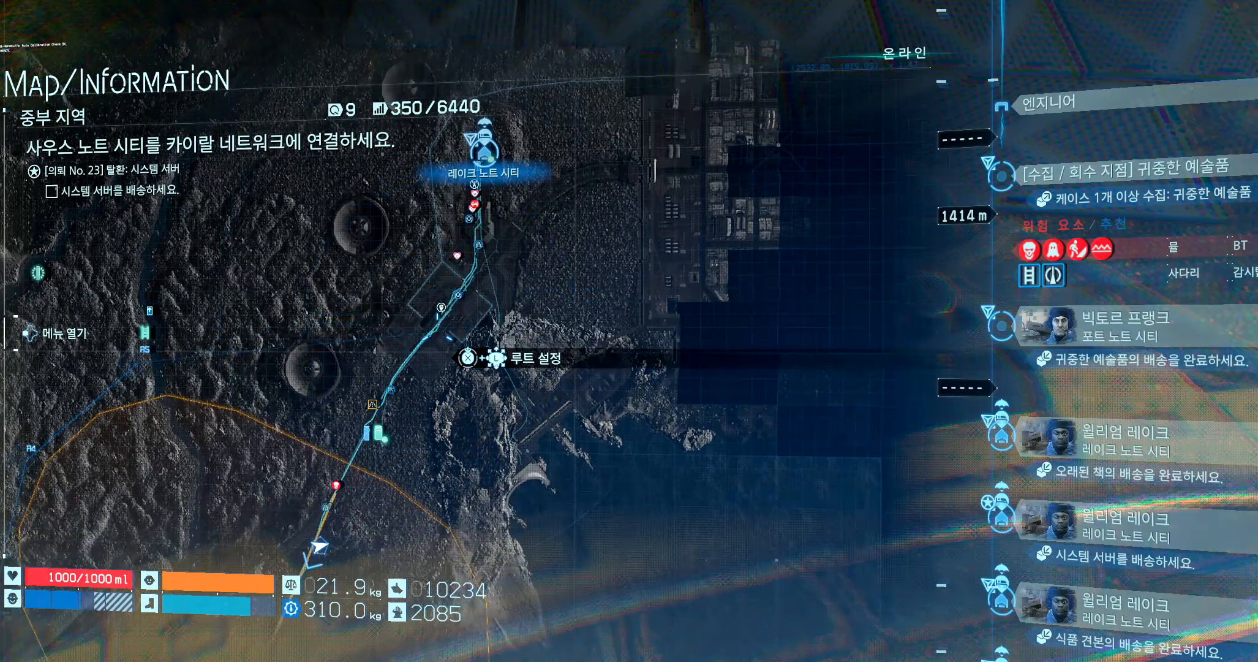
{"dt_ms": 500, "buttons": ["X"], "left_stick": "center", "events": [[100, "left_stick", "up"], [167, "left_stick", "center"]]}
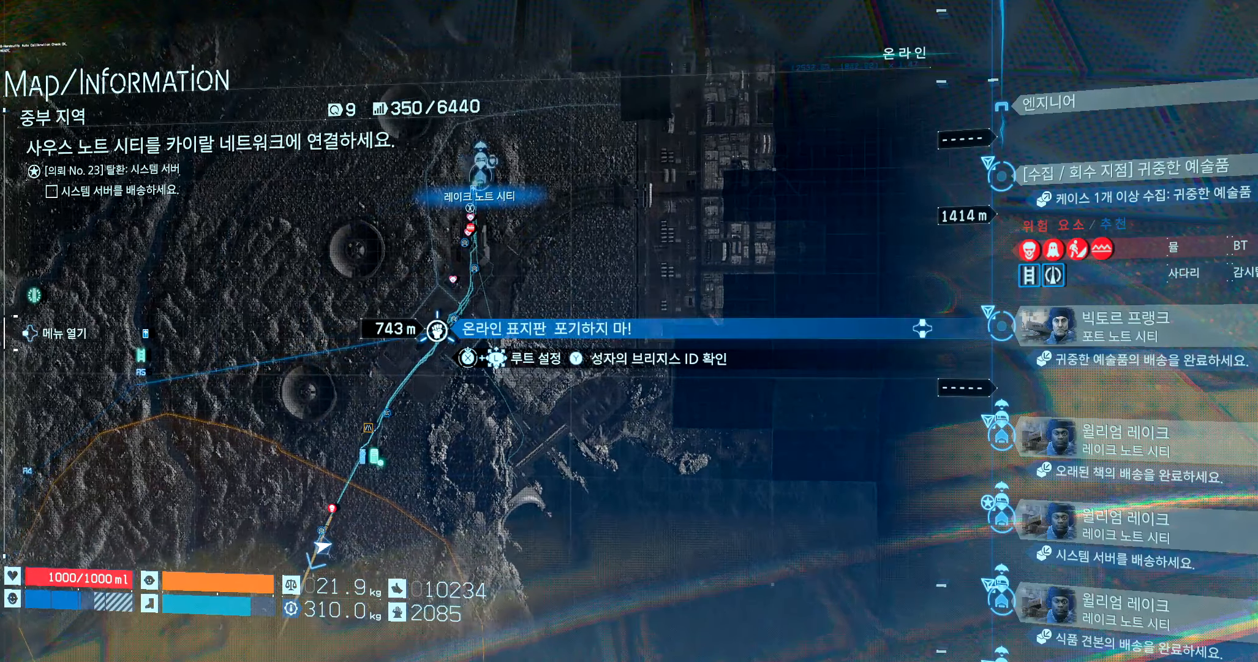
{"dt_ms": 500, "buttons": ["X"], "left_stick": "center", "events": [[200, "left_stick", "down"], [350, "left_stick", "center"]]}
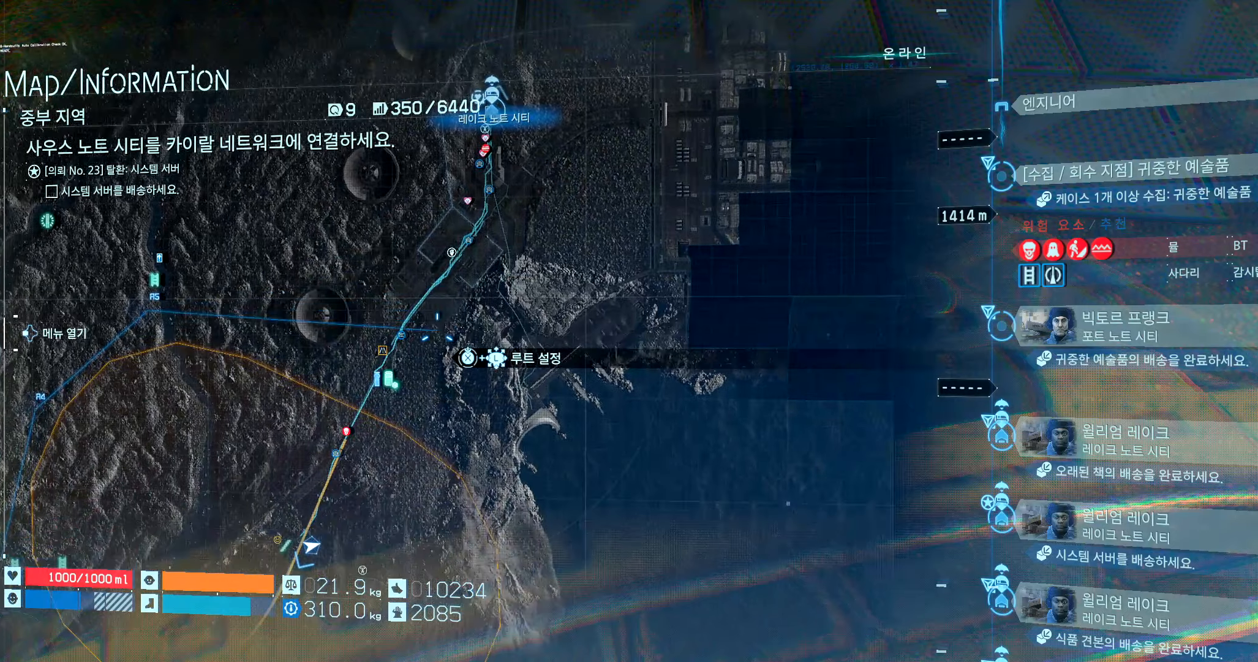
{"dt_ms": 500, "buttons": ["X"], "left_stick": "center", "events": [[350, "left_stick", "up-left"], [500, "left_stick", "center"]]}
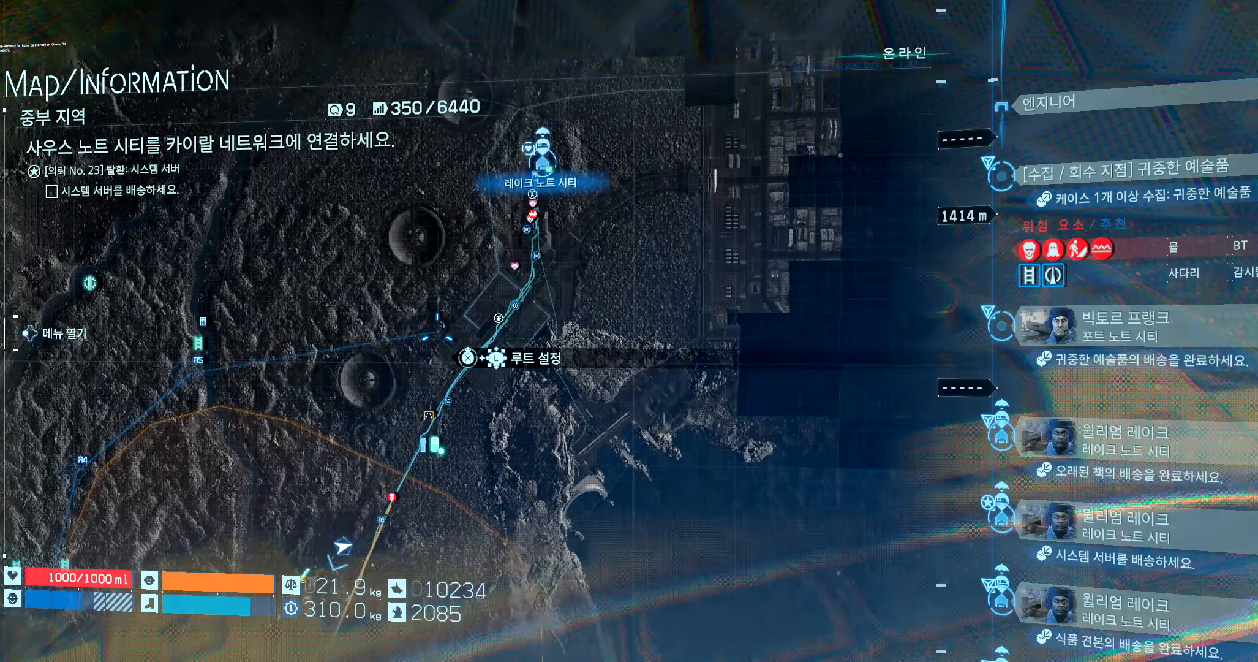
{"dt_ms": 500, "buttons": ["X"], "left_stick": "center", "events": []}
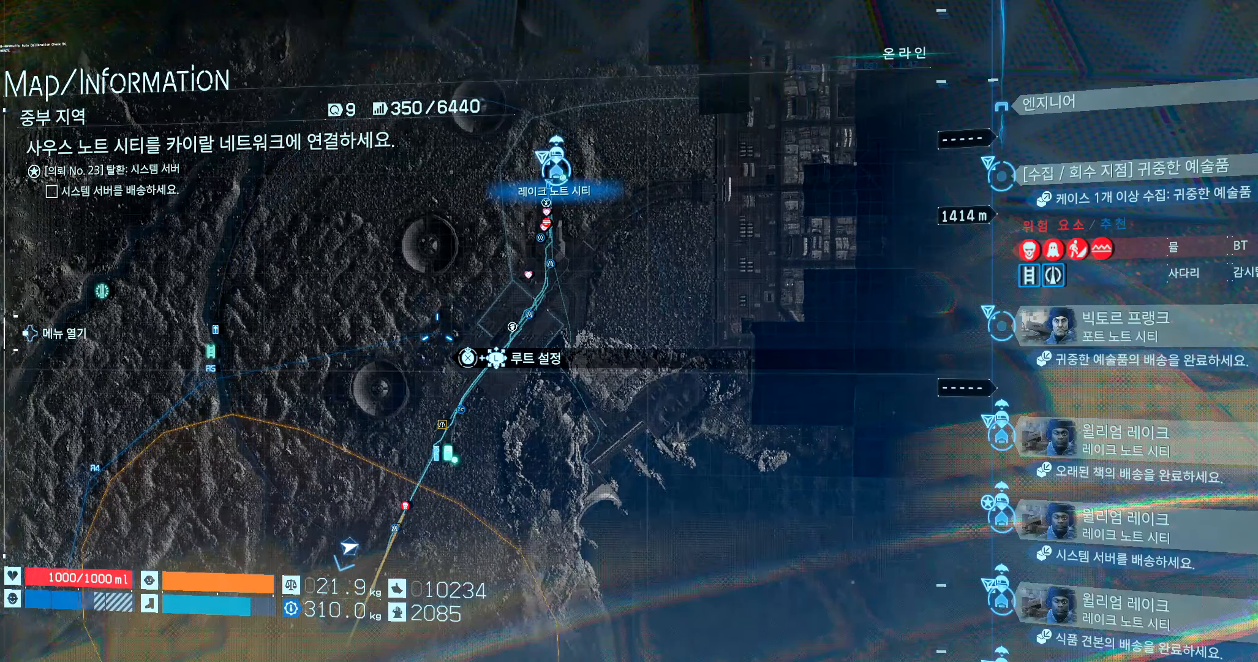
{"dt_ms": 500, "buttons": ["X"], "left_stick": "center", "events": []}
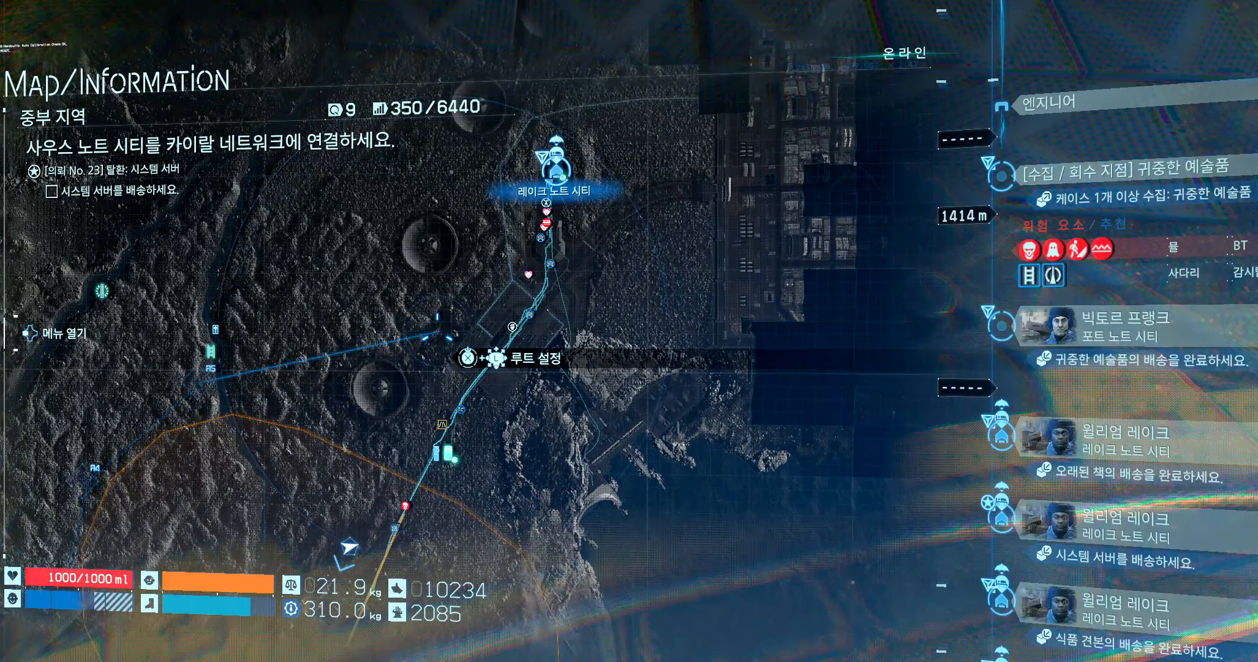
{"dt_ms": 500, "buttons": ["X"], "left_stick": "right", "events": [[400, "left_stick", "right"]]}
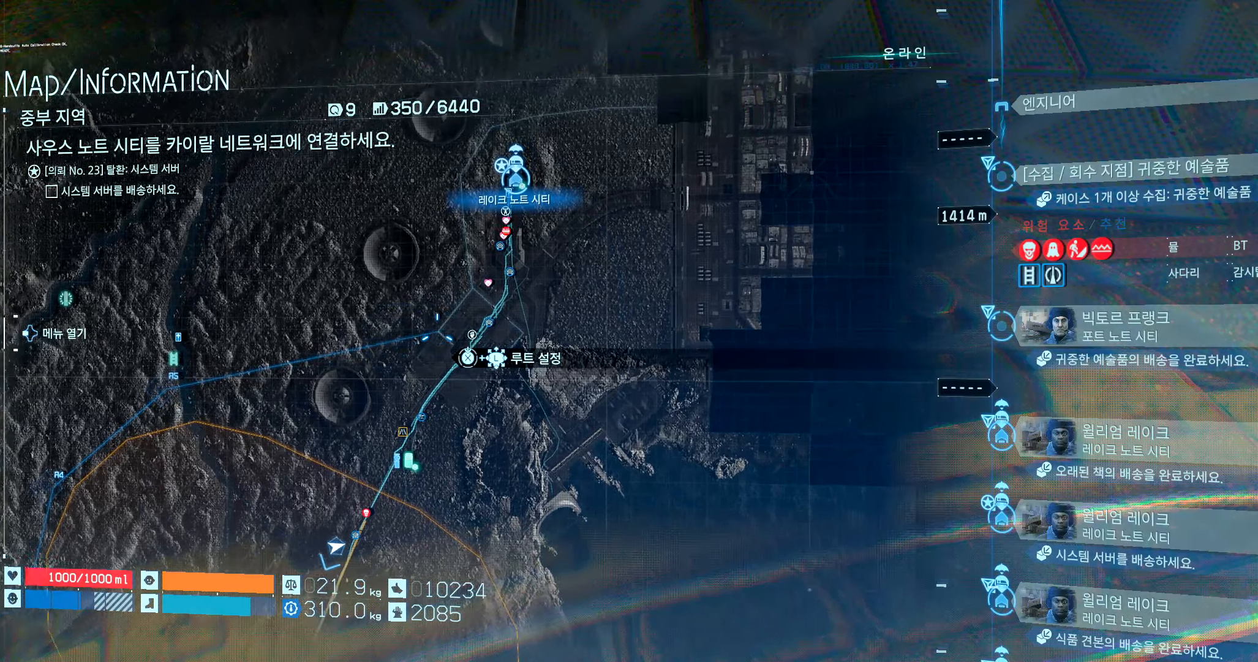
{"dt_ms": 500, "buttons": ["X"], "left_stick": "center", "events": [[83, "left_stick", "center"]]}
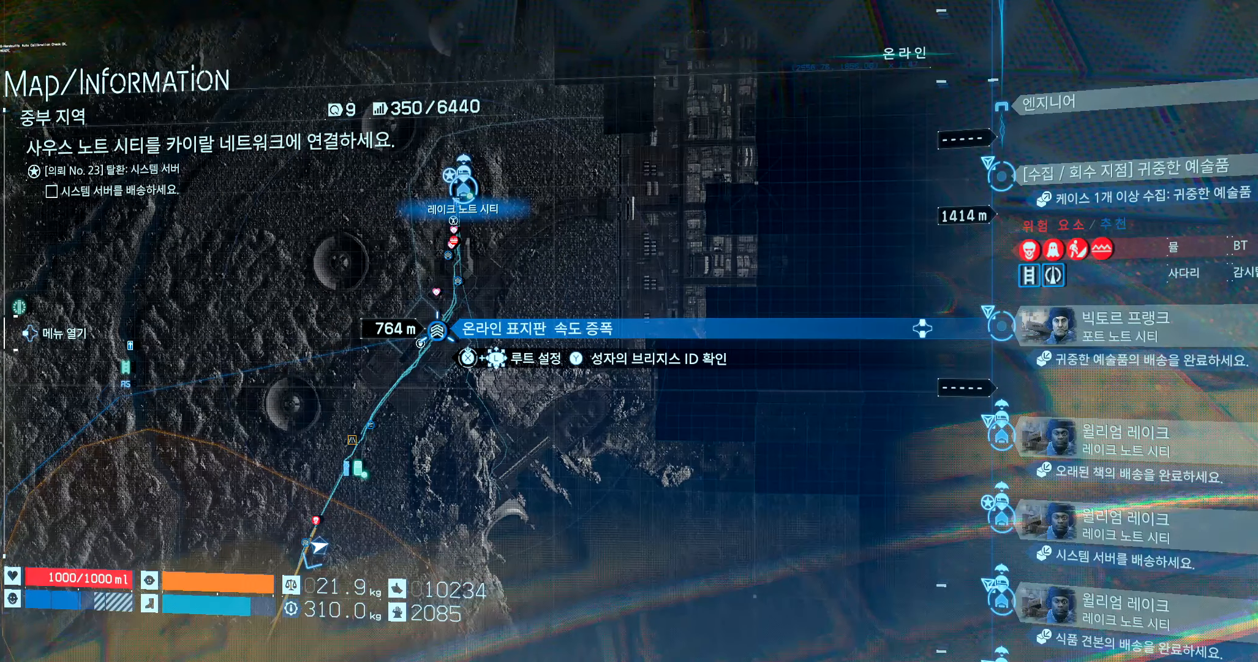
{"dt_ms": 500, "buttons": ["X"], "left_stick": "center", "events": []}
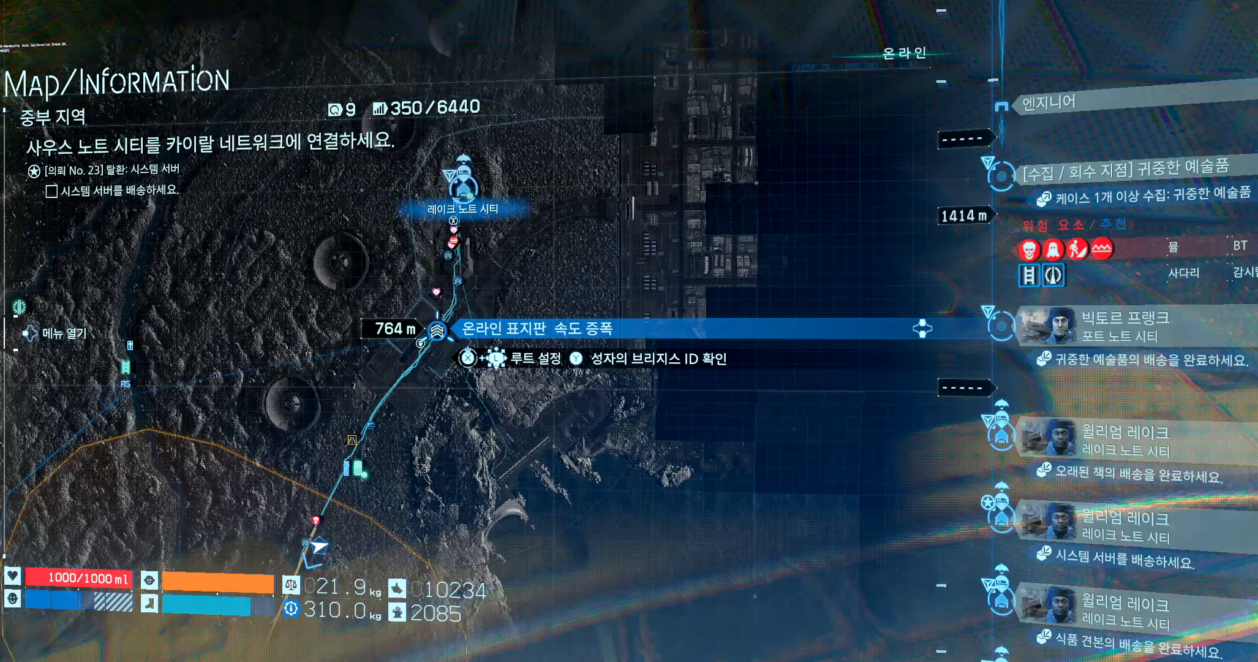
{"dt_ms": 500, "buttons": [], "left_stick": "center", "events": [[416, "X", "up"]]}
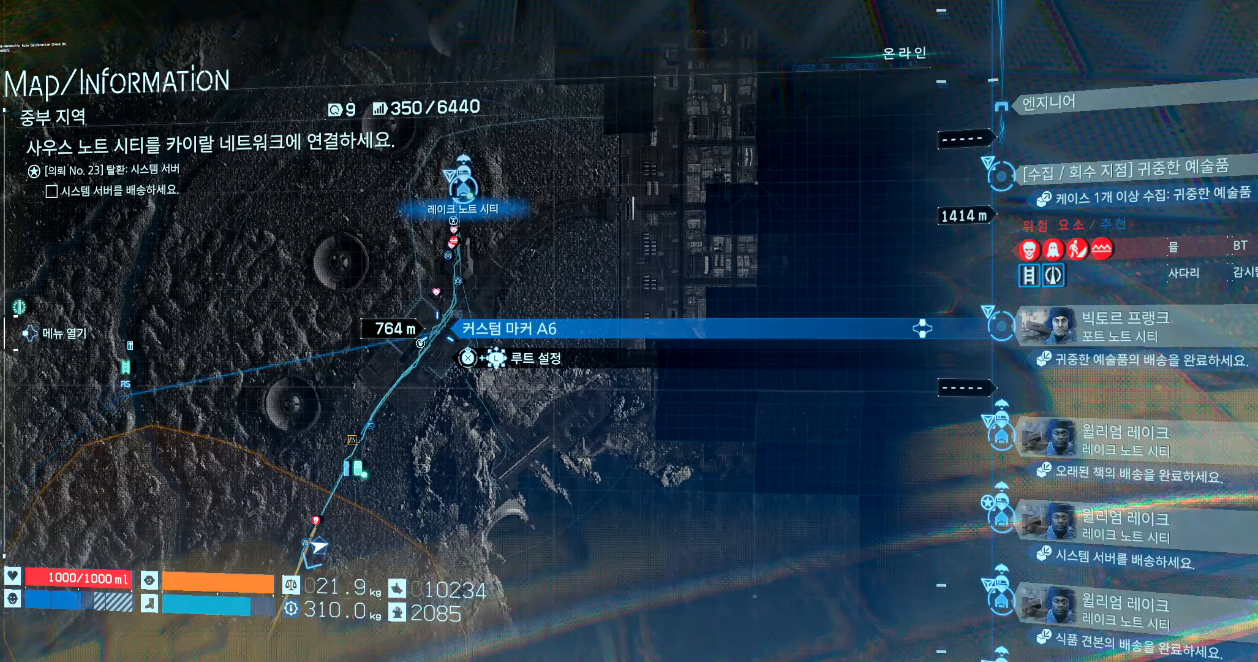
{"dt_ms": 500, "buttons": [], "left_stick": "center", "events": []}
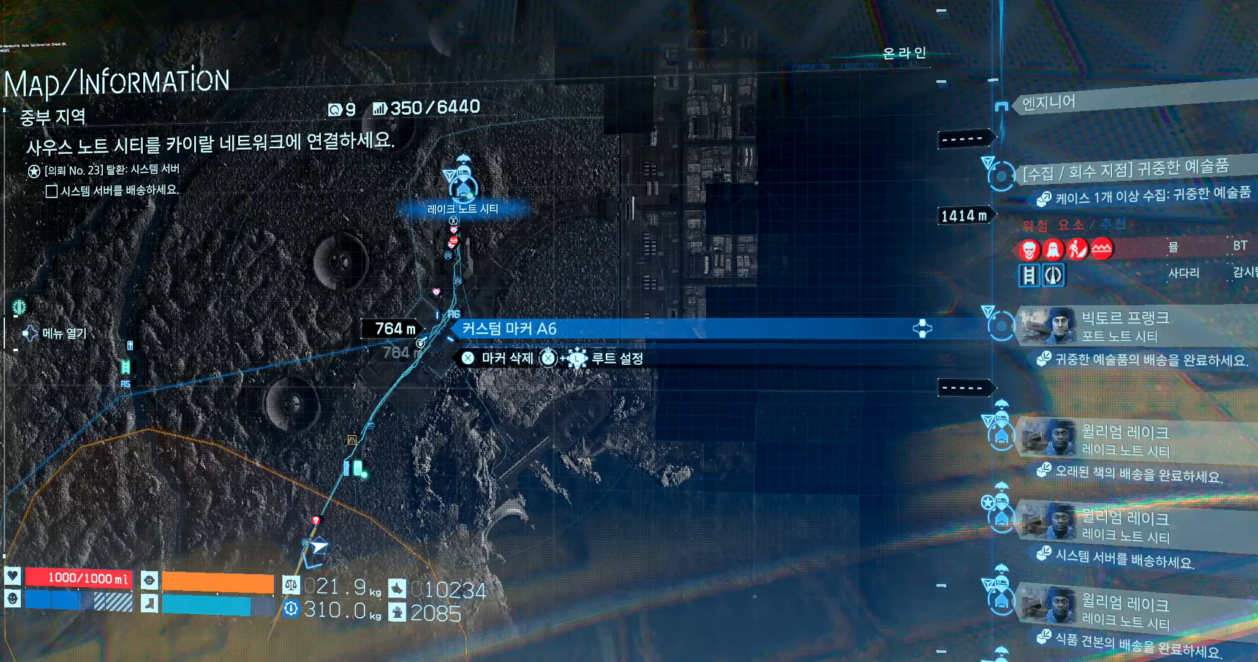
{"dt_ms": 500, "buttons": ["X"], "left_stick": "center", "events": [[333, "X", "down"]]}
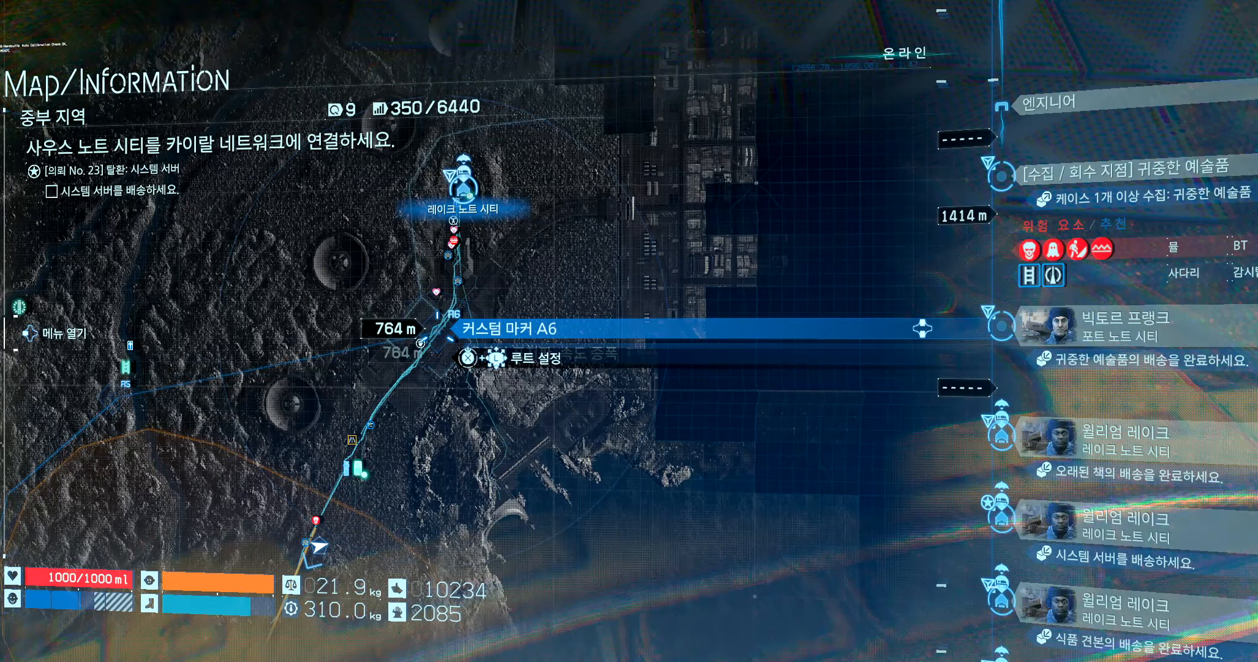
{"dt_ms": 500, "buttons": ["X"], "left_stick": "center", "events": [[133, "left_stick", "up"], [350, "left_stick", "center"]]}
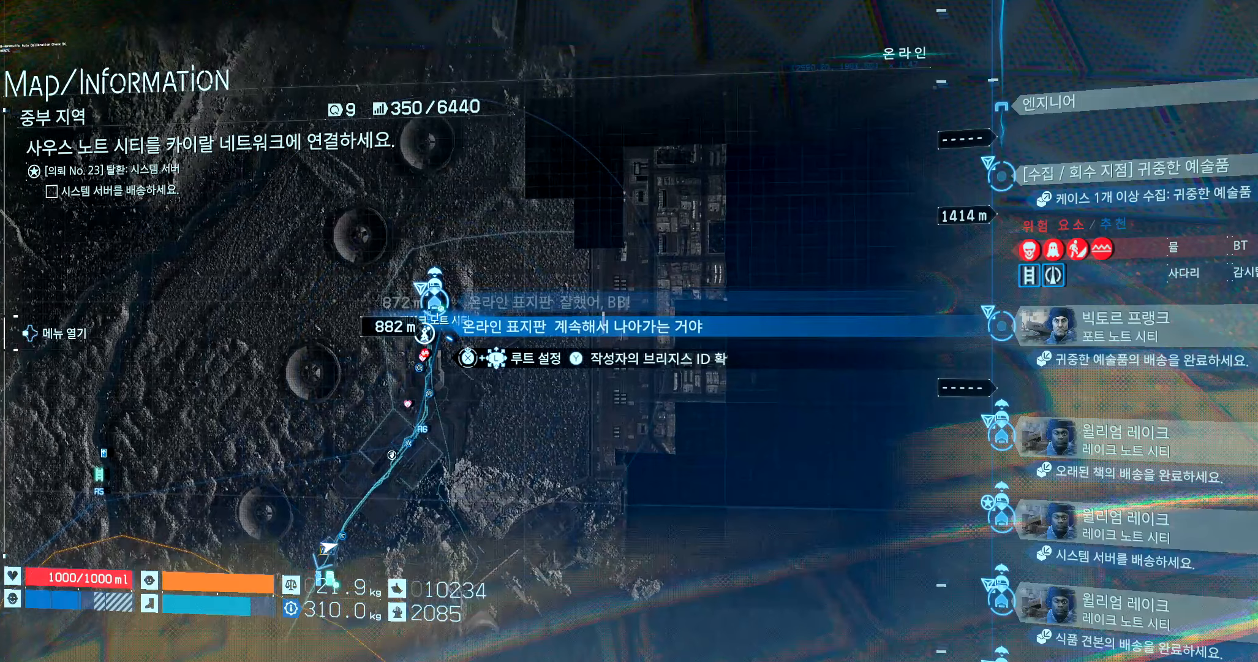
{"dt_ms": 500, "buttons": ["X"], "left_stick": "center", "events": [[350, "left_stick", "up"], [417, "left_stick", "center"]]}
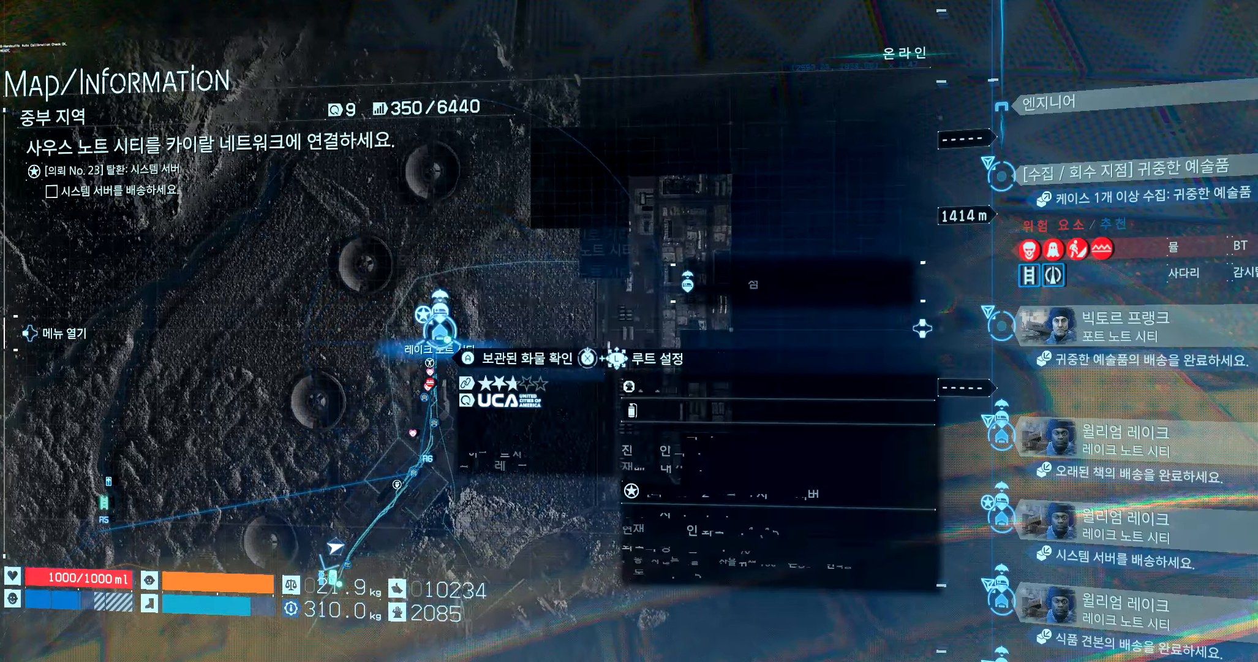
{"dt_ms": 500, "buttons": [], "left_stick": "center", "events": [[350, "X", "up"]]}
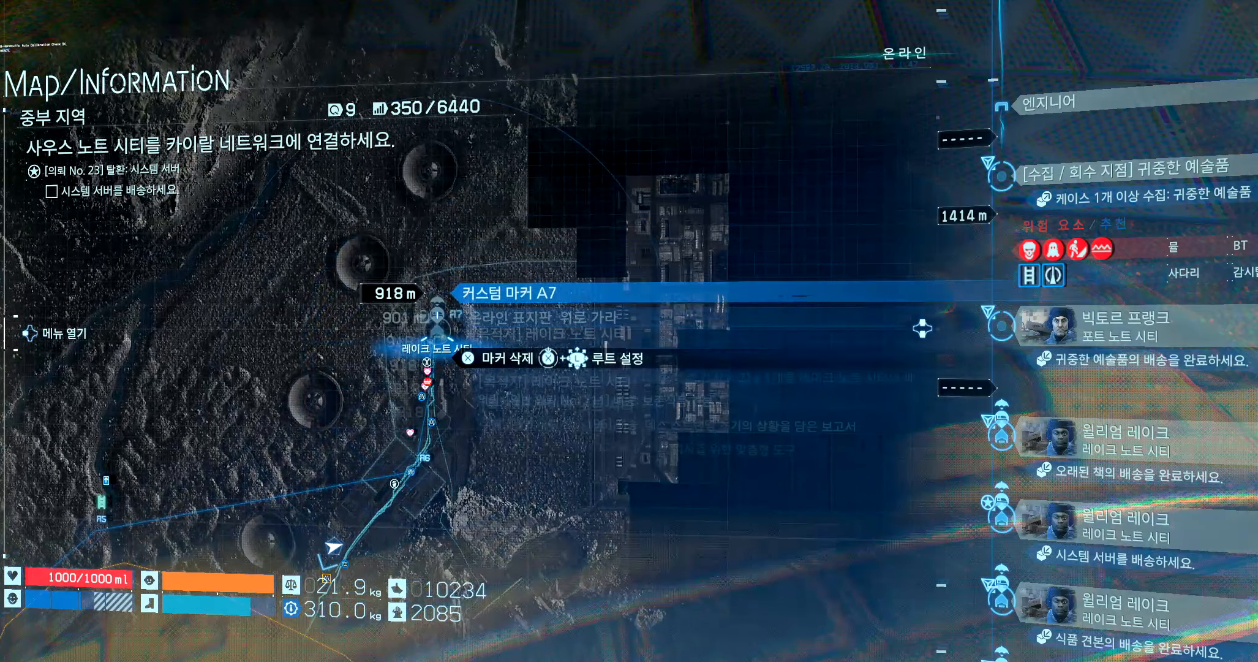
{"dt_ms": 500, "buttons": [], "left_stick": "center", "events": []}
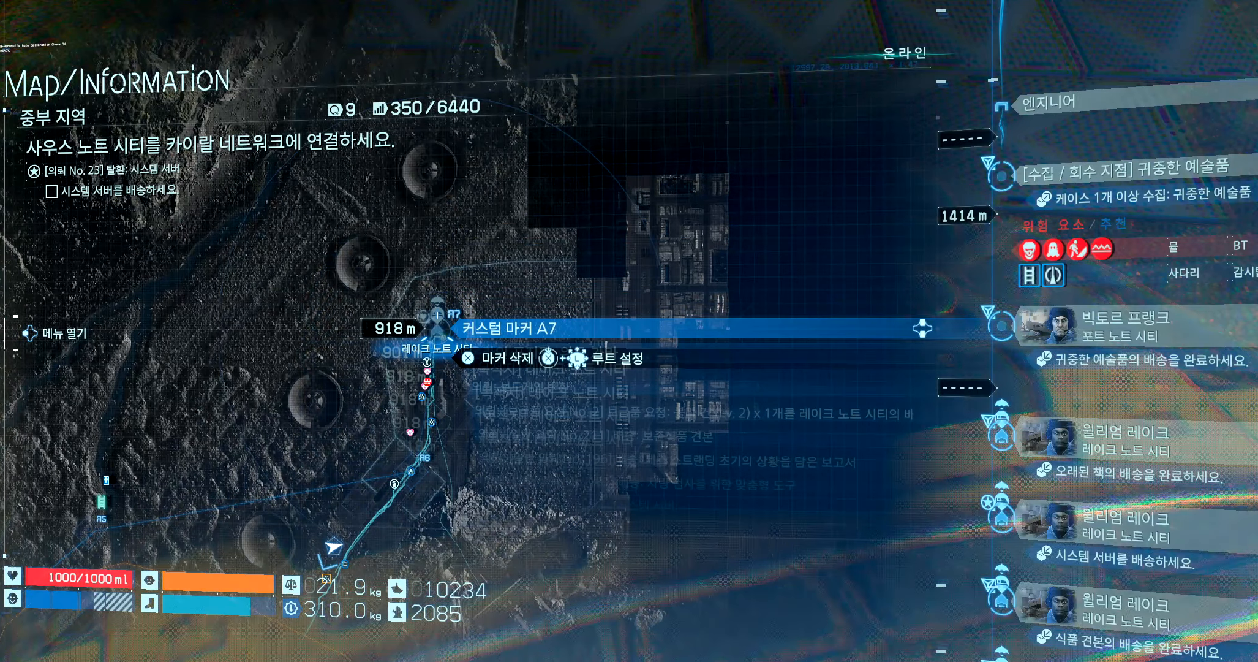
{"dt_ms": 500, "buttons": [], "left_stick": "center", "events": []}
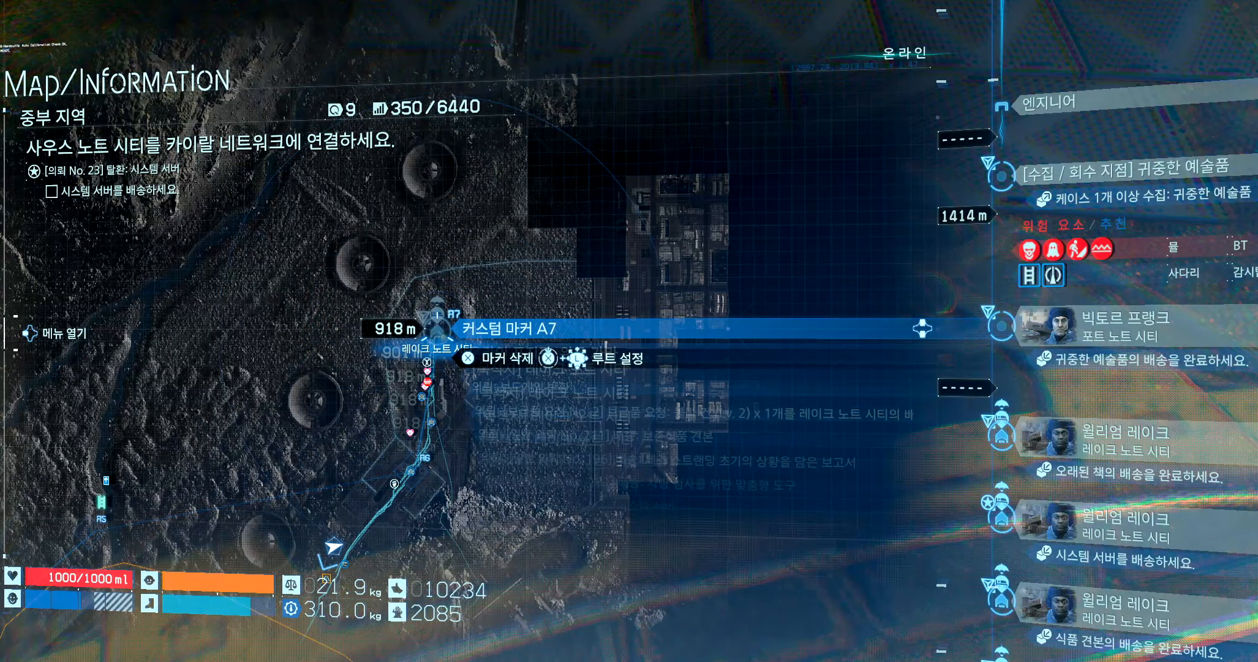
{"dt_ms": 500, "buttons": [], "left_stick": "center", "events": []}
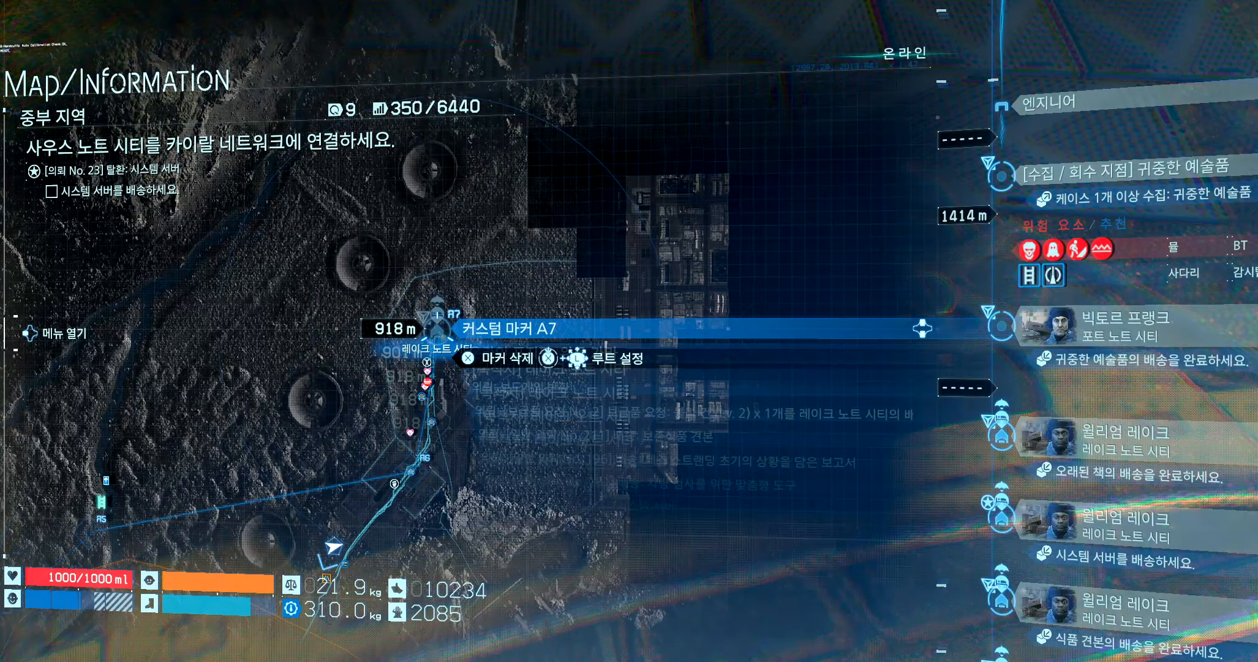
{"dt_ms": 500, "buttons": [], "left_stick": "center", "events": []}
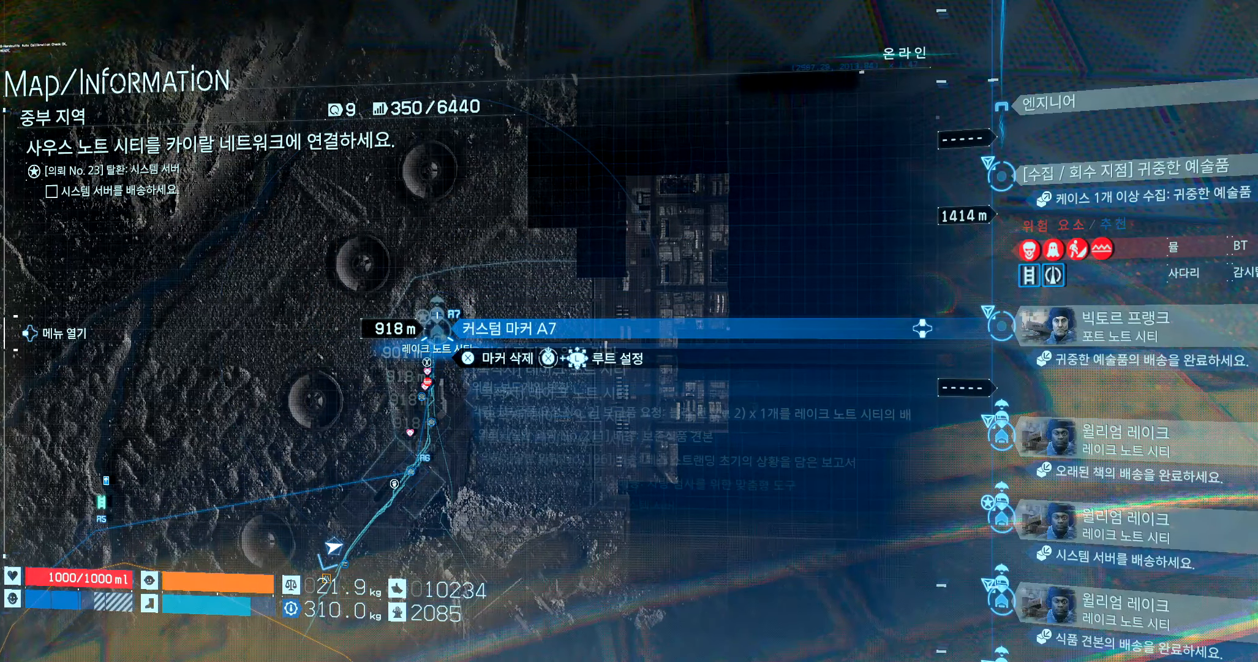
{"dt_ms": 500, "buttons": [], "left_stick": "center", "events": [[50, "B", "down"], [167, "B", "up"]]}
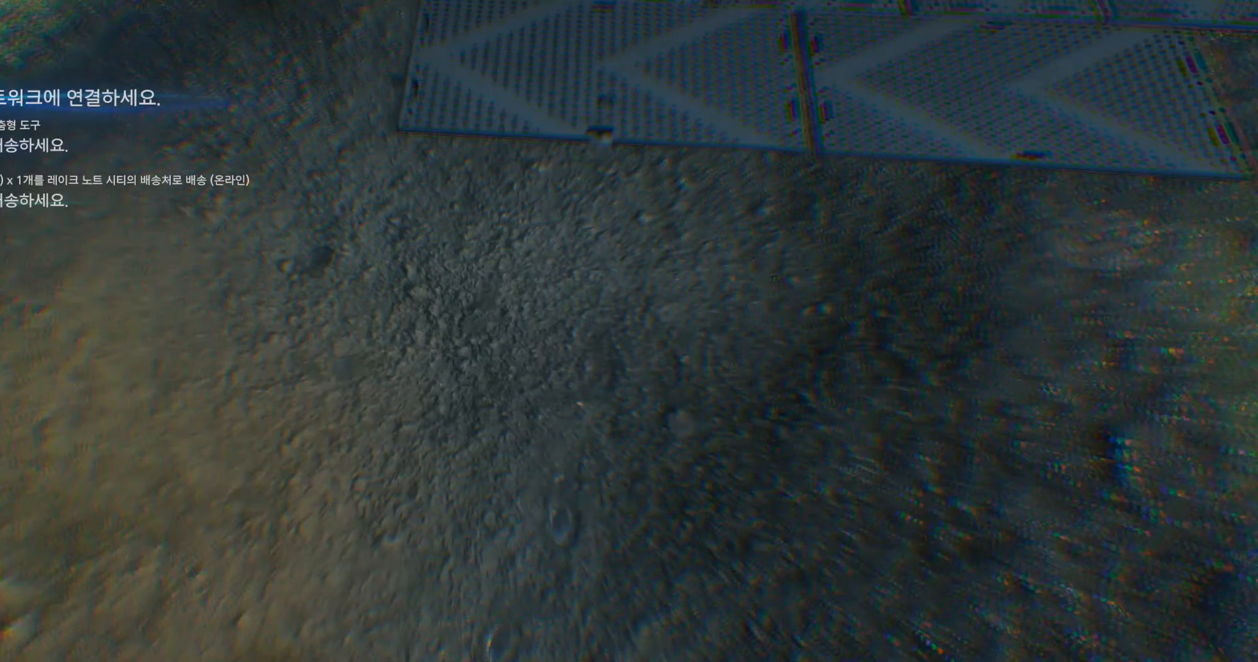
{"dt_ms": 500, "buttons": [], "left_stick": "center", "events": []}
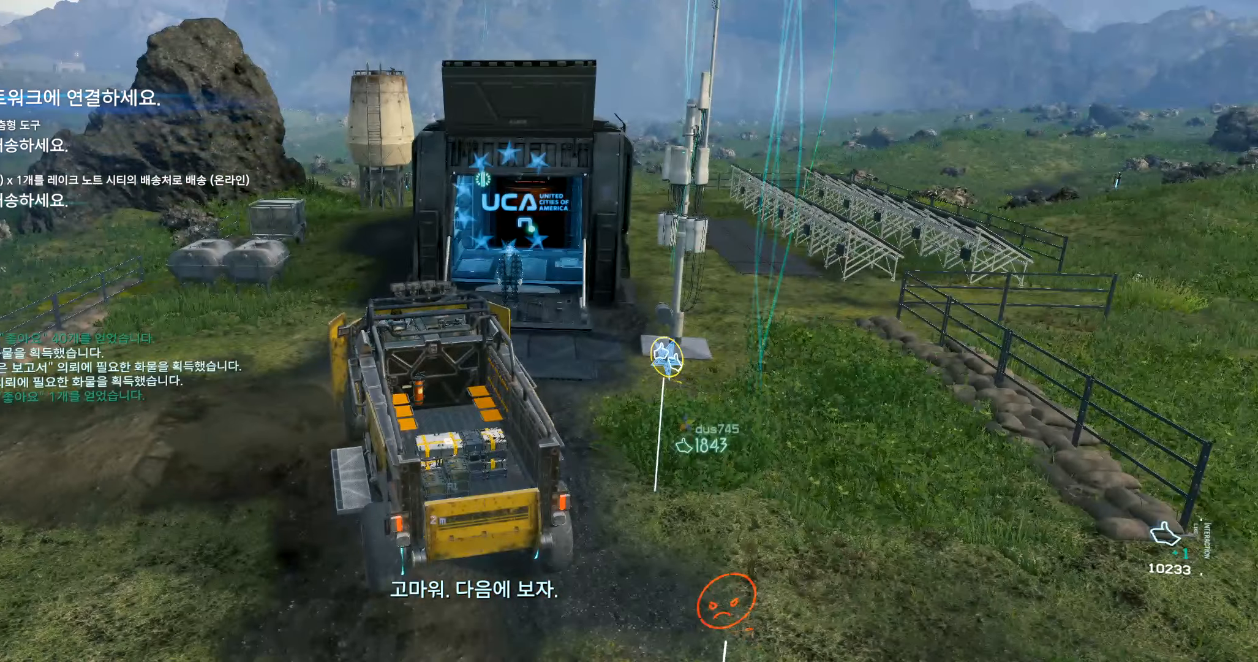
{"dt_ms": 500, "buttons": [], "left_stick": "center", "events": []}
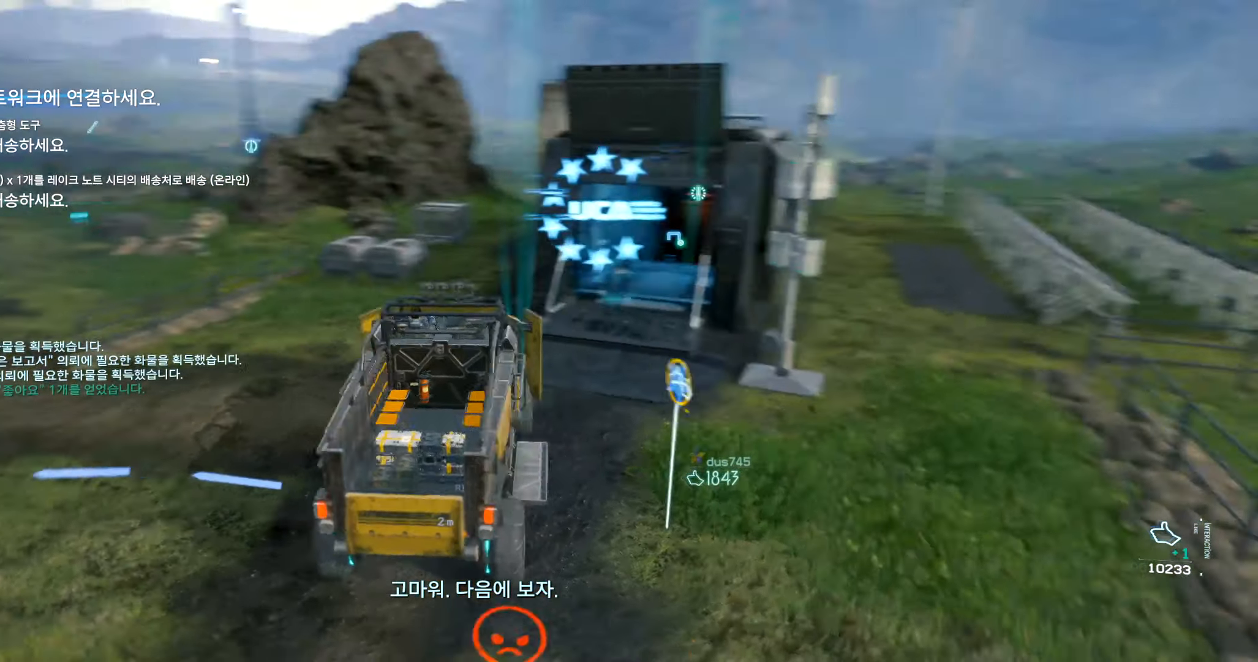
{"dt_ms": 500, "buttons": [], "left_stick": "center", "events": [[150, "DPAD_UP", "down"], [250, "DPAD_UP", "up"]]}
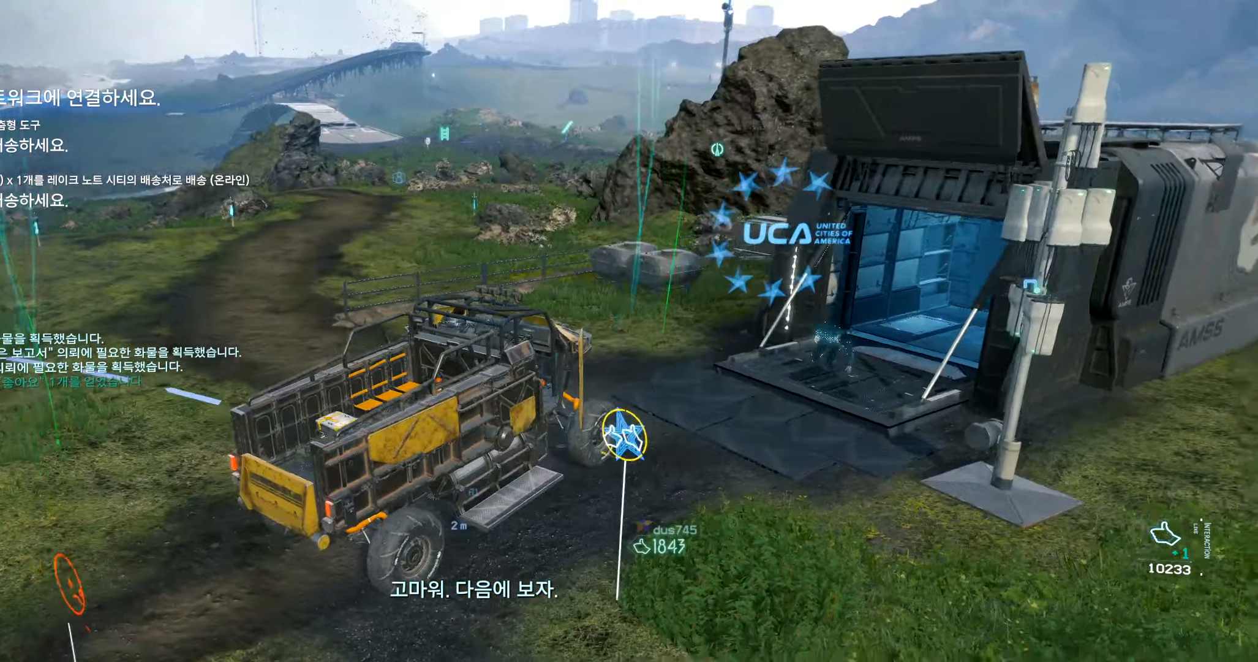
{"dt_ms": 1000, "buttons": [], "left_stick": "left"}
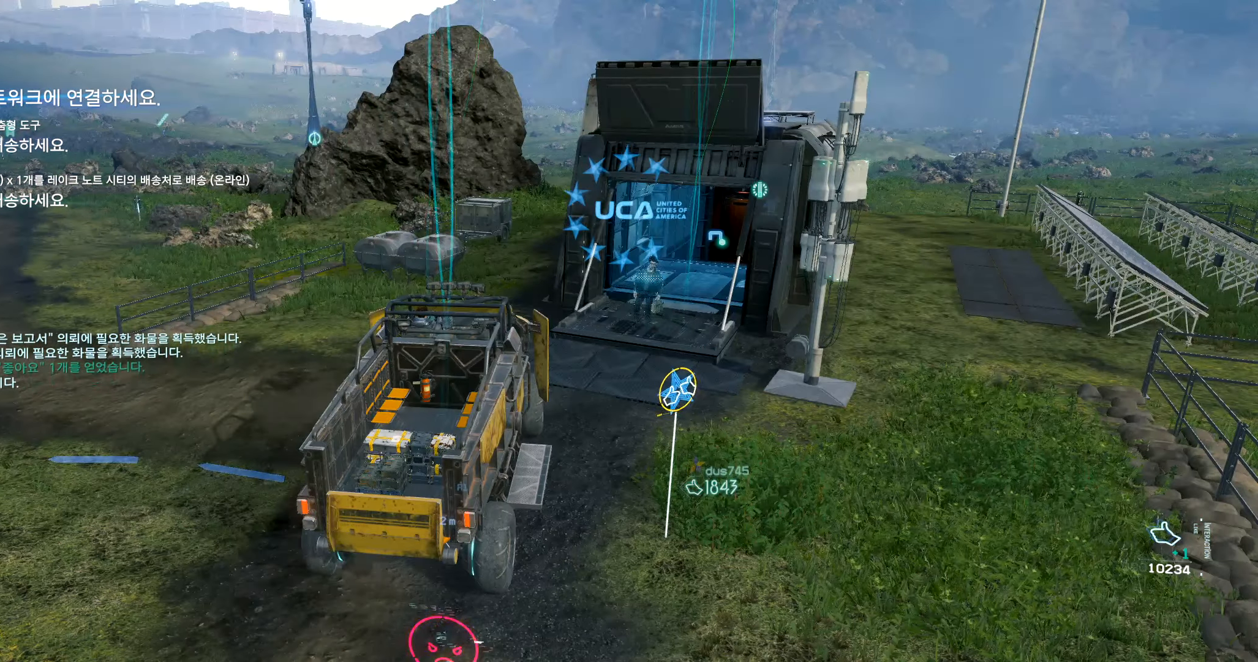
{"dt_ms": 500, "buttons": [], "left_stick": "left"}
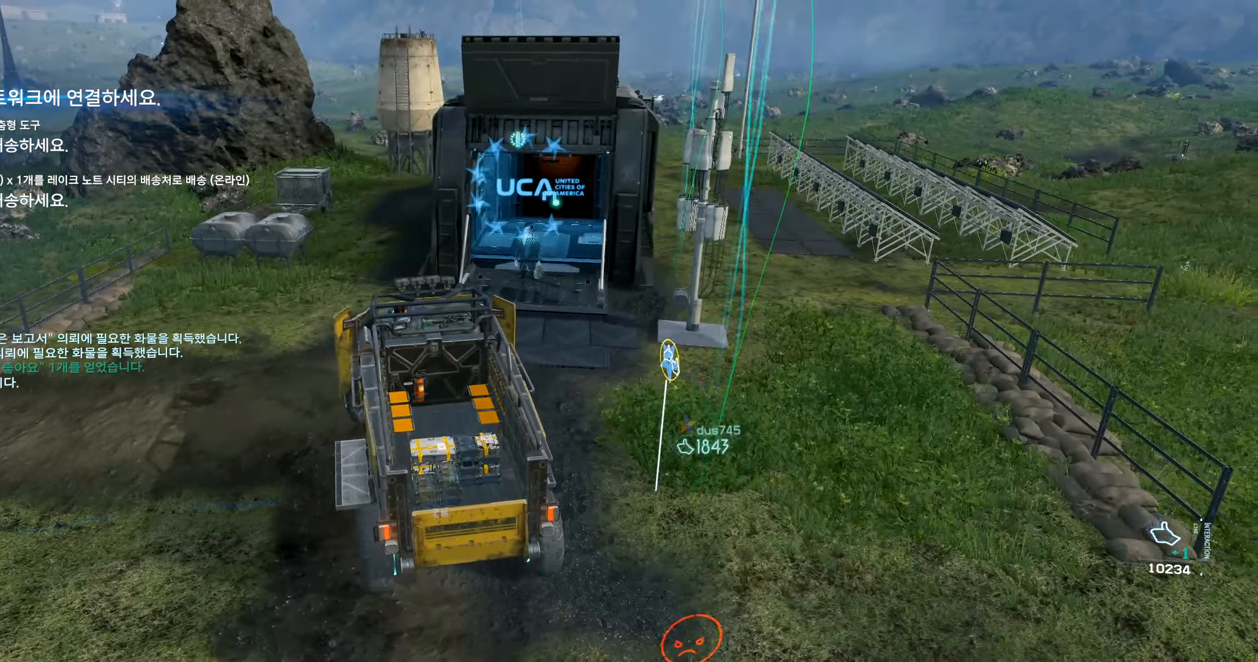
{"dt_ms": 500, "buttons": [], "left_stick": "center", "events": [[300, "left_stick", "center"]]}